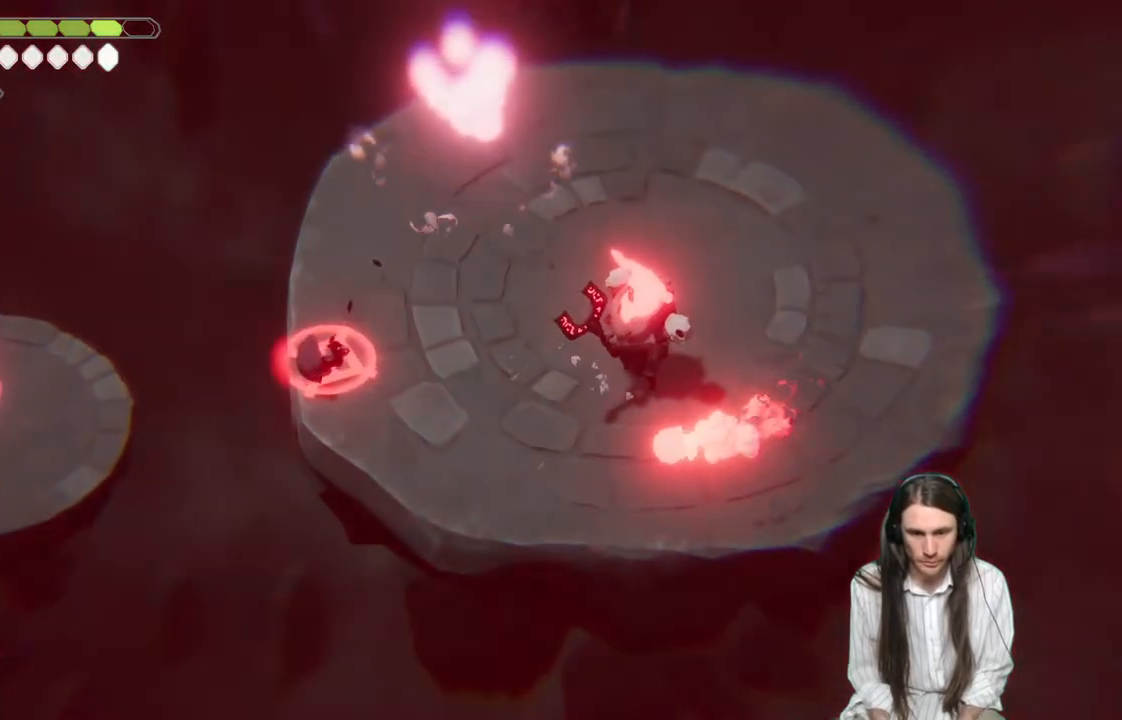
Gameplay with a controller (Xbox layout); each line is a JSON object with the inputs held at the frame after it. "events" lists button and stick changes between this image and that frame as [ms after this image, input, new state], when the widget could be followed in between.
{"buttons": ["B"], "left_stick": "up", "right_stick": "center", "events": [[17, "B", "up"], [100, "B", "down"], [167, "B", "up"], [250, "B", "down"], [283, "B", "up"], [367, "B", "down"], [417, "B", "up"], [450, "left_stick", "up"], [483, "B", "down"]]}
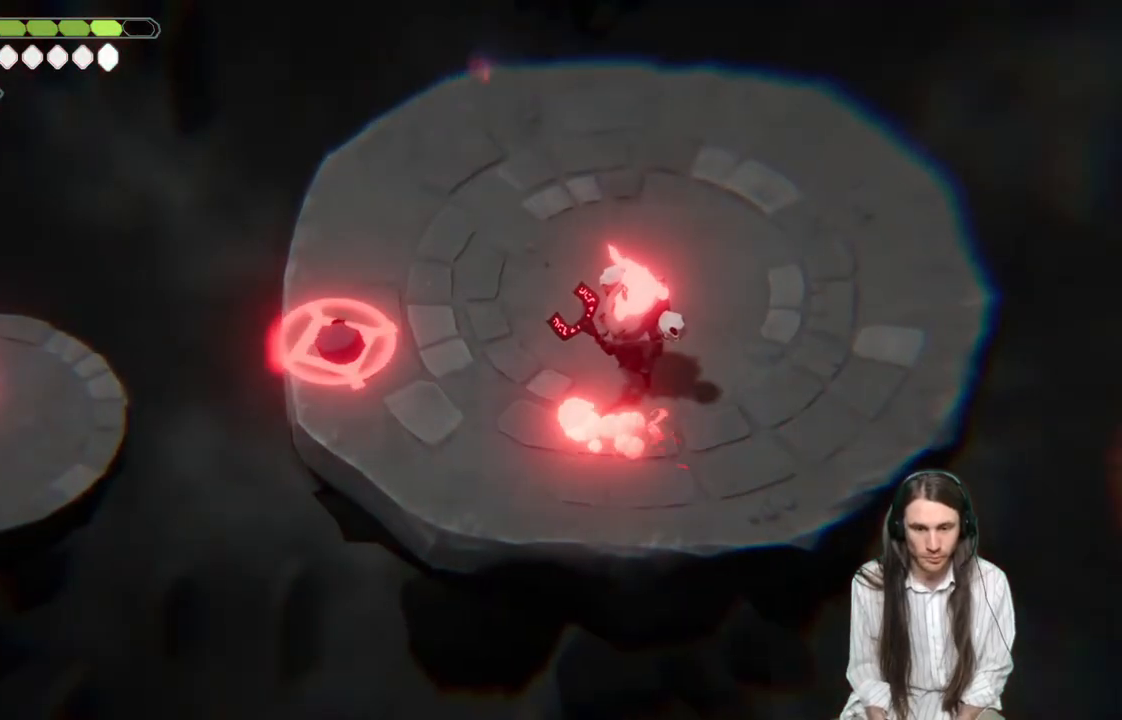
{"buttons": ["B"], "left_stick": "up", "right_stick": "center", "events": [[50, "B", "up"], [100, "B", "down"], [183, "B", "up"], [217, "B", "down"], [300, "B", "up"], [367, "B", "down"], [450, "B", "up"], [500, "B", "down"]]}
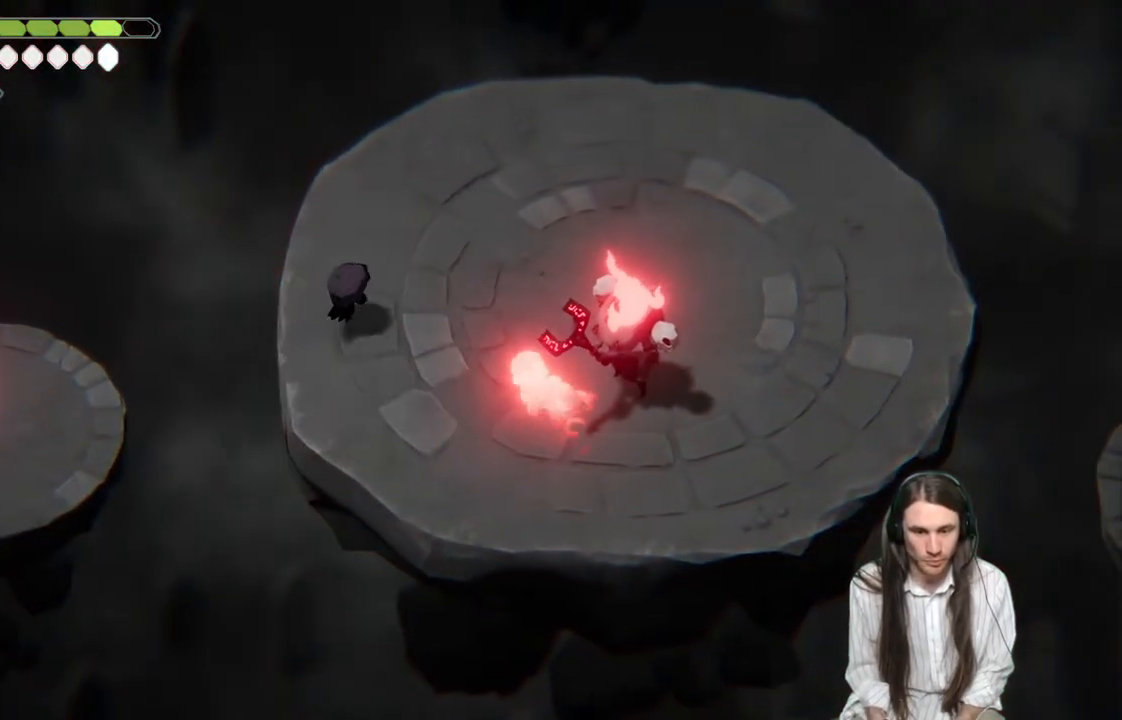
{"buttons": ["L2", "R2", "L3"], "left_stick": "down-right", "right_stick": "center", "events": [[83, "B", "up"], [83, "left_stick", "right"], [150, "left_stick", "down-right"], [233, "L2", "down"], [267, "L3", "down"], [267, "R2", "down"]]}
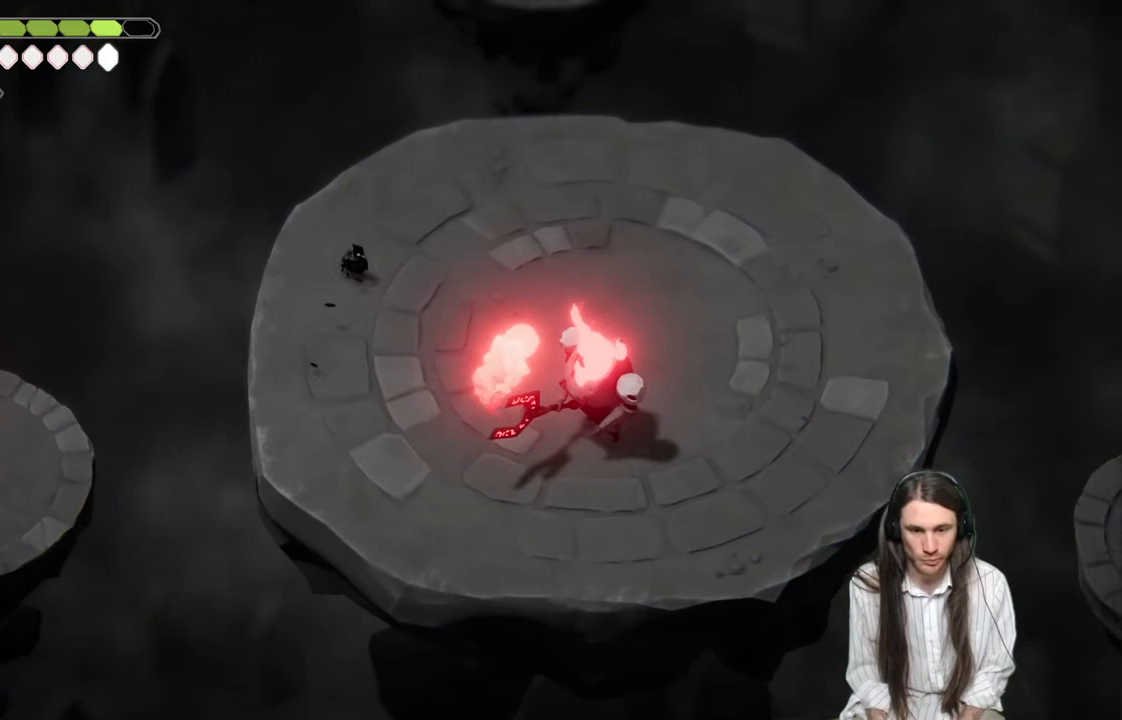
{"buttons": ["L2", "L3"], "left_stick": "down-right", "right_stick": "center", "events": [[350, "R2", "up"]]}
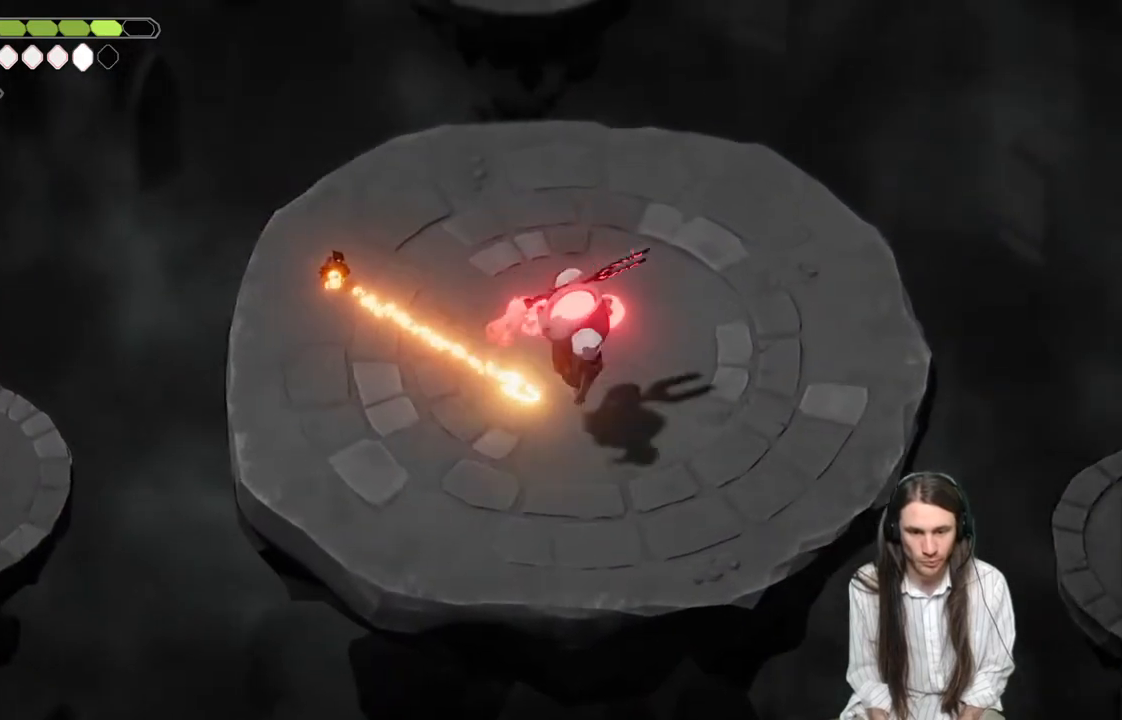
{"buttons": ["B", "L3"], "left_stick": "down-right", "right_stick": "center", "events": [[33, "L3", "up"], [67, "L2", "up"], [250, "L3", "down"], [367, "B", "down"]]}
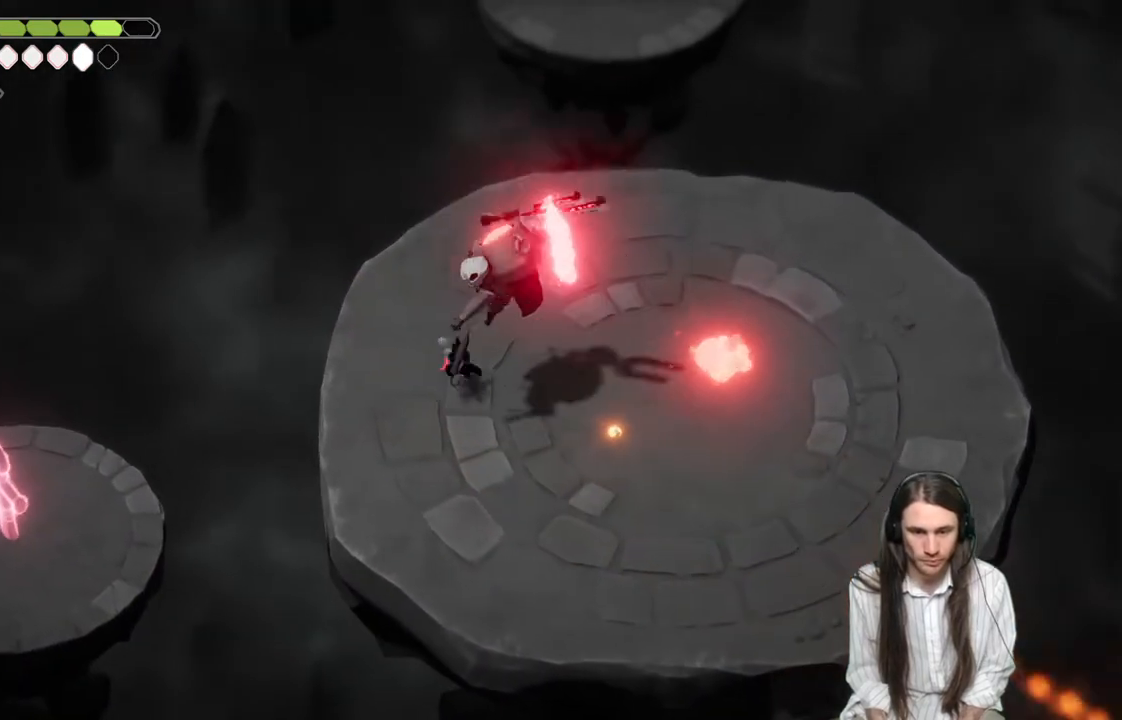
{"buttons": ["L2", "R2"], "left_stick": "up-left", "right_stick": "center", "events": [[50, "B", "up"], [83, "L3", "up"], [150, "left_stick", "down"], [417, "L2", "down"], [417, "left_stick", "up-left"], [450, "R2", "down"]]}
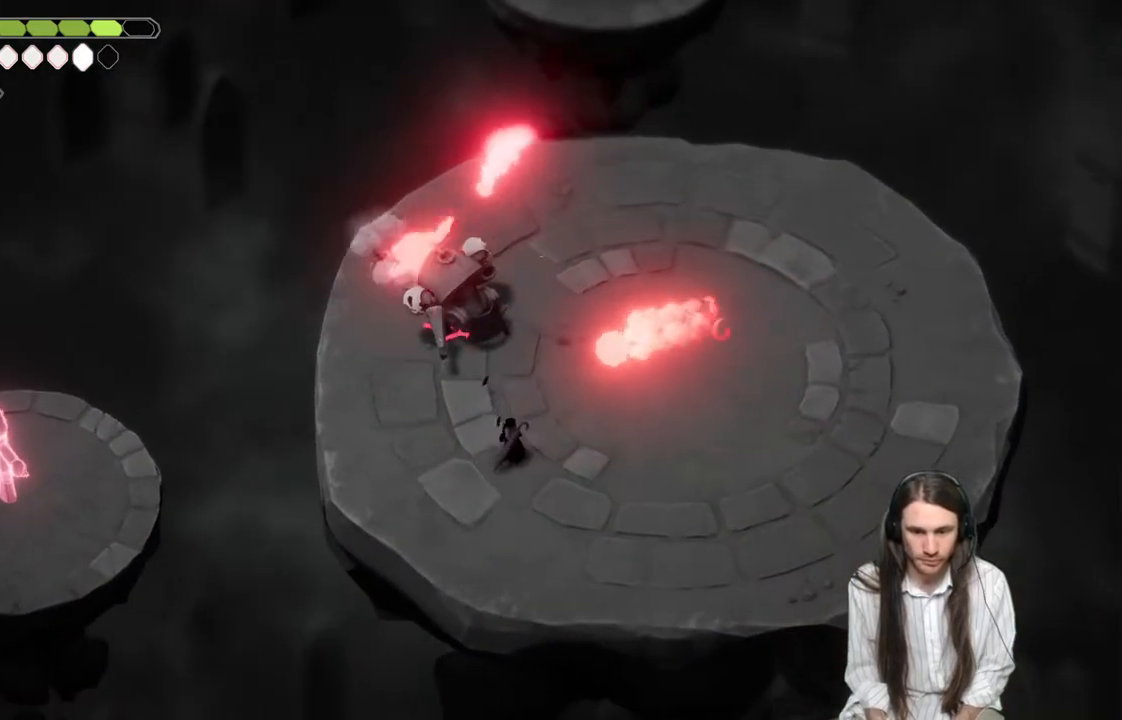
{"buttons": ["L2"], "left_stick": "up-left", "right_stick": "center", "events": [[383, "R2", "up"]]}
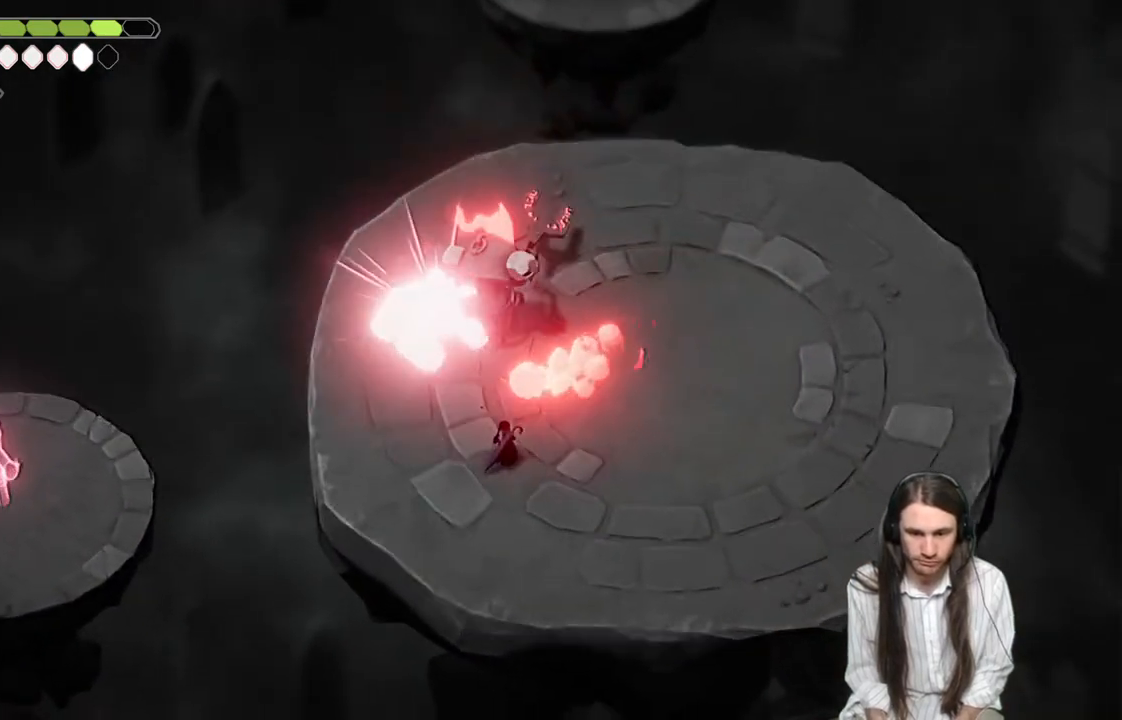
{"buttons": [], "left_stick": "down-right", "right_stick": "center", "events": [[50, "L2", "up"], [67, "left_stick", "down-left"], [367, "left_stick", "down-right"]]}
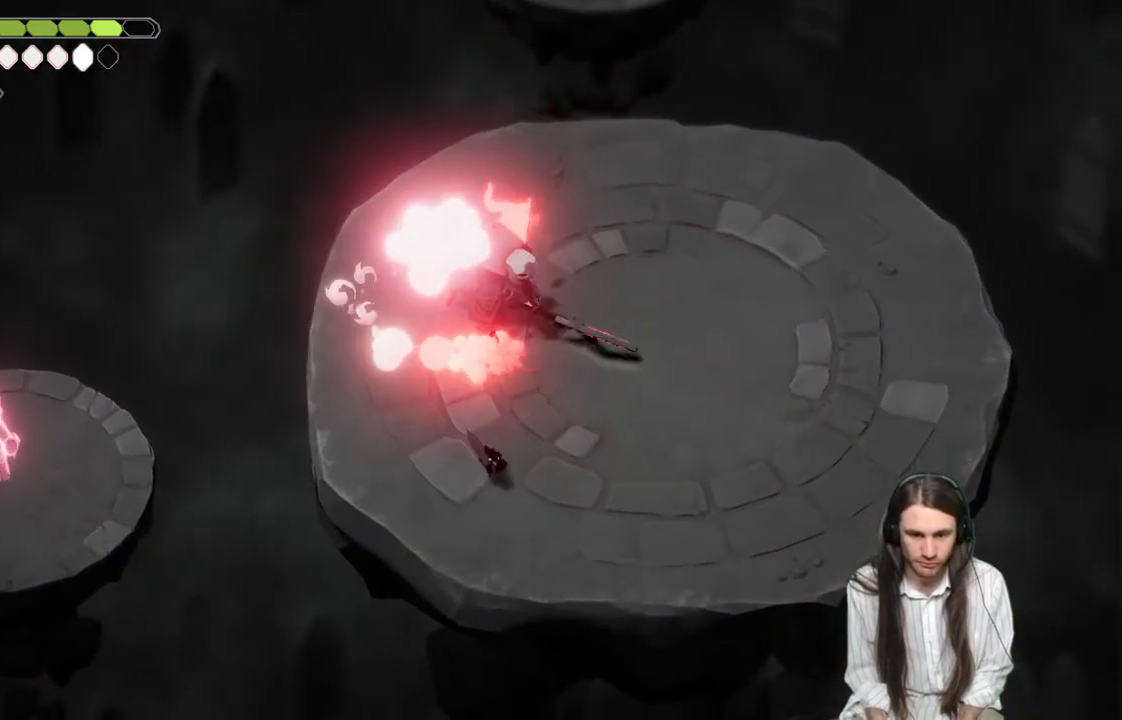
{"buttons": ["L2", "R2"], "left_stick": "up", "right_stick": "center", "events": [[200, "L2", "down"], [267, "R2", "down"], [267, "left_stick", "up"]]}
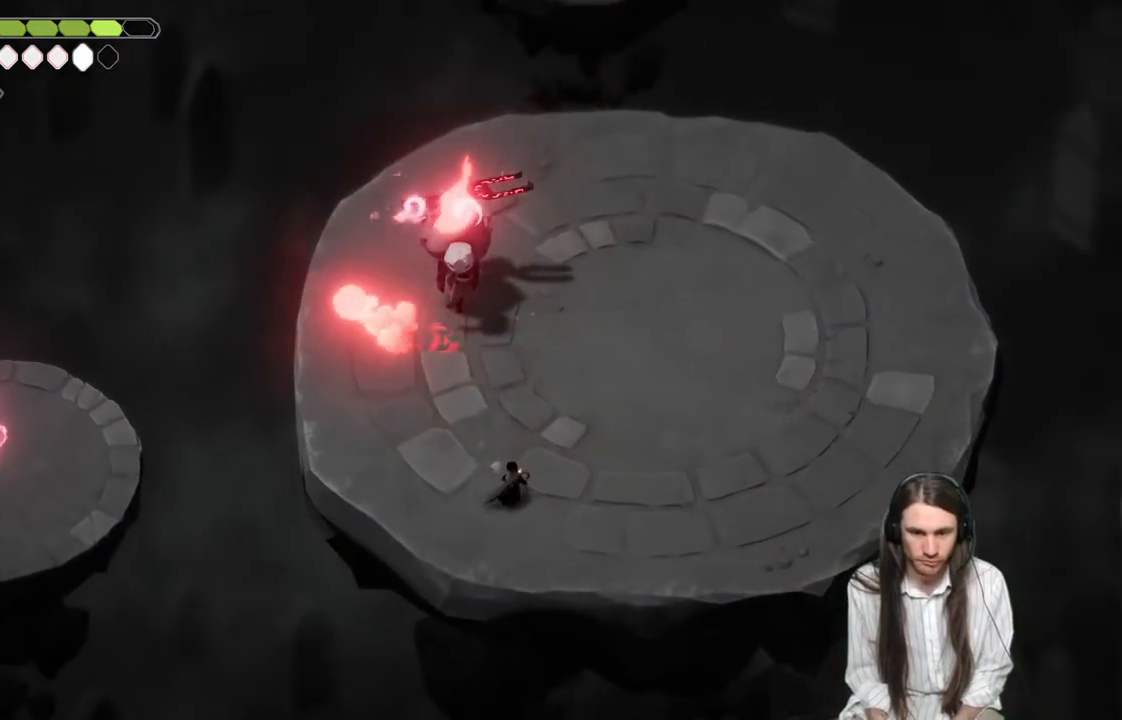
{"buttons": ["L2"], "left_stick": "up", "right_stick": "center", "events": [[333, "R2", "up"]]}
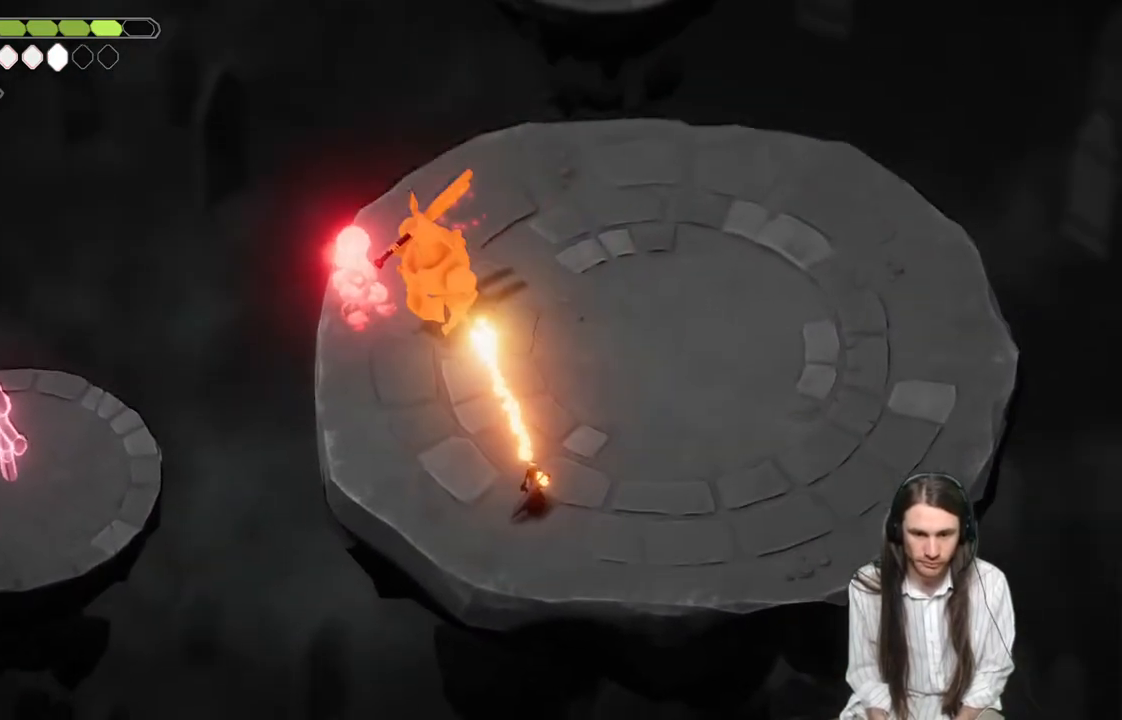
{"buttons": [], "left_stick": "right", "right_stick": "center", "events": [[50, "L2", "up"], [133, "left_stick", "right"]]}
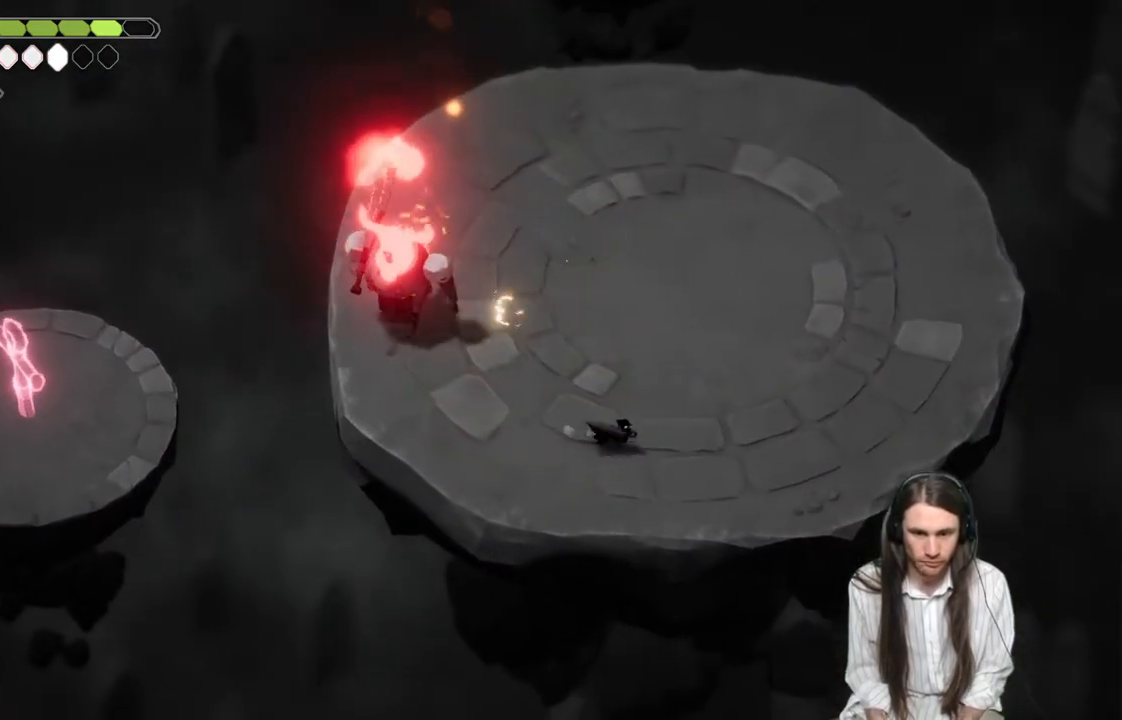
{"buttons": [], "left_stick": "right", "right_stick": "center", "events": []}
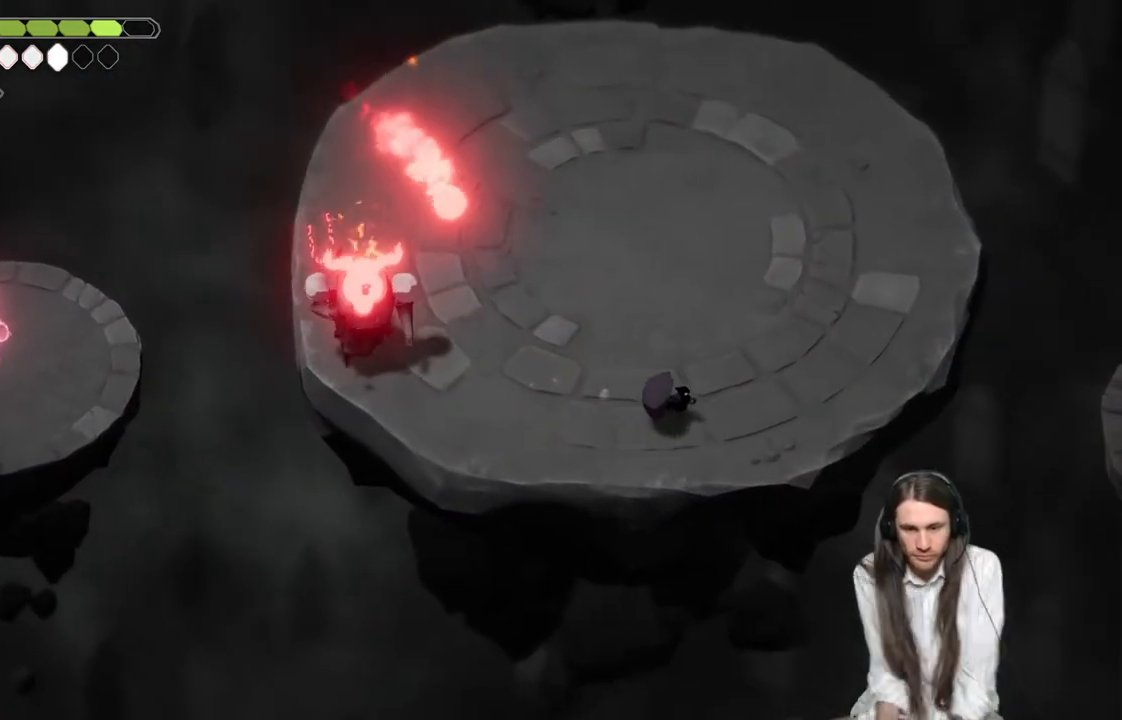
{"buttons": [], "left_stick": "up", "right_stick": "center", "events": [[300, "left_stick", "up"]]}
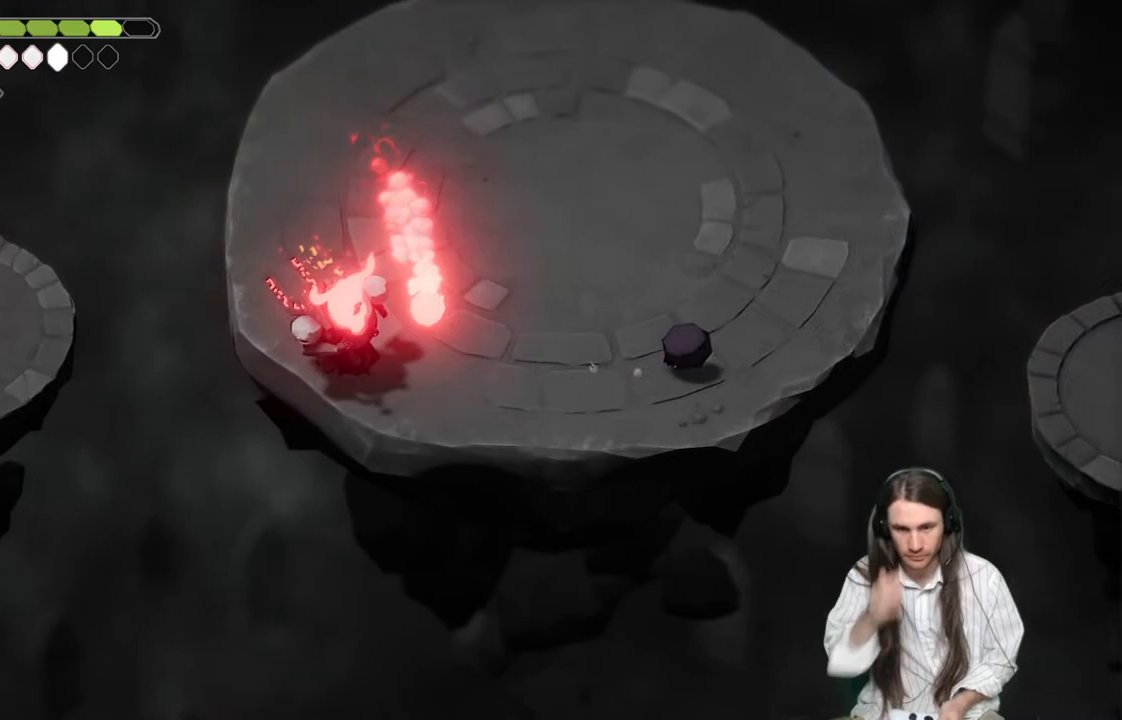
{"buttons": [], "left_stick": "up-left", "right_stick": "center", "events": [[417, "left_stick", "up-left"]]}
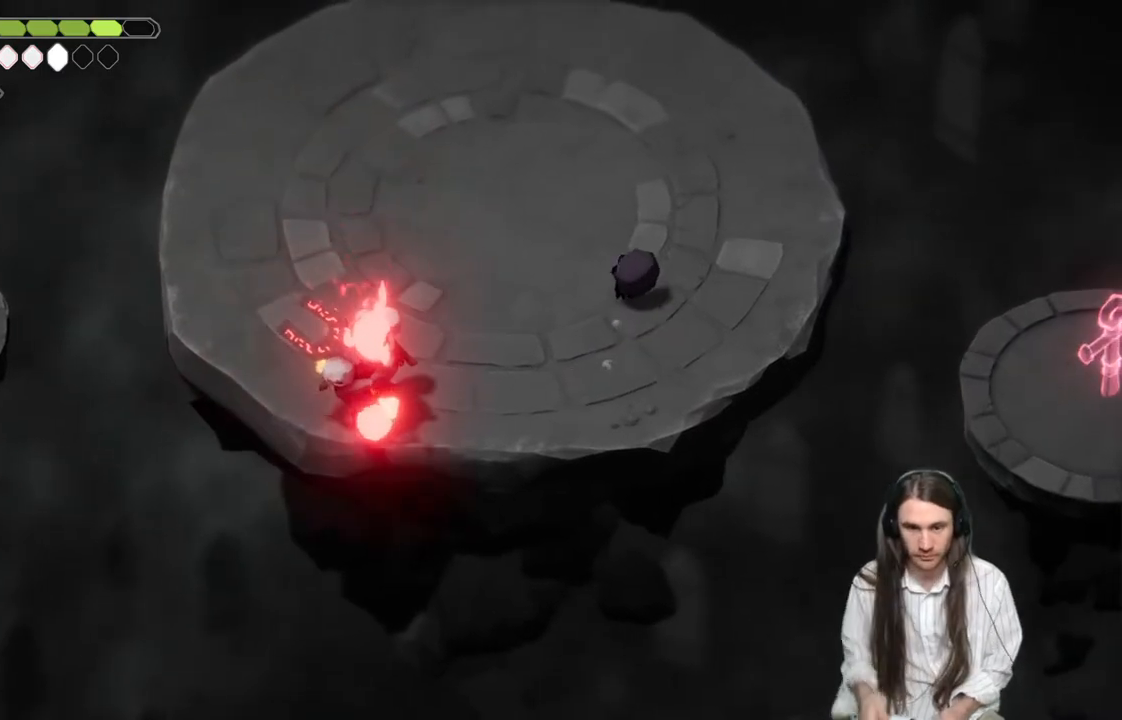
{"buttons": [], "left_stick": "down-left", "right_stick": "center", "events": [[67, "left_stick", "down-left"]]}
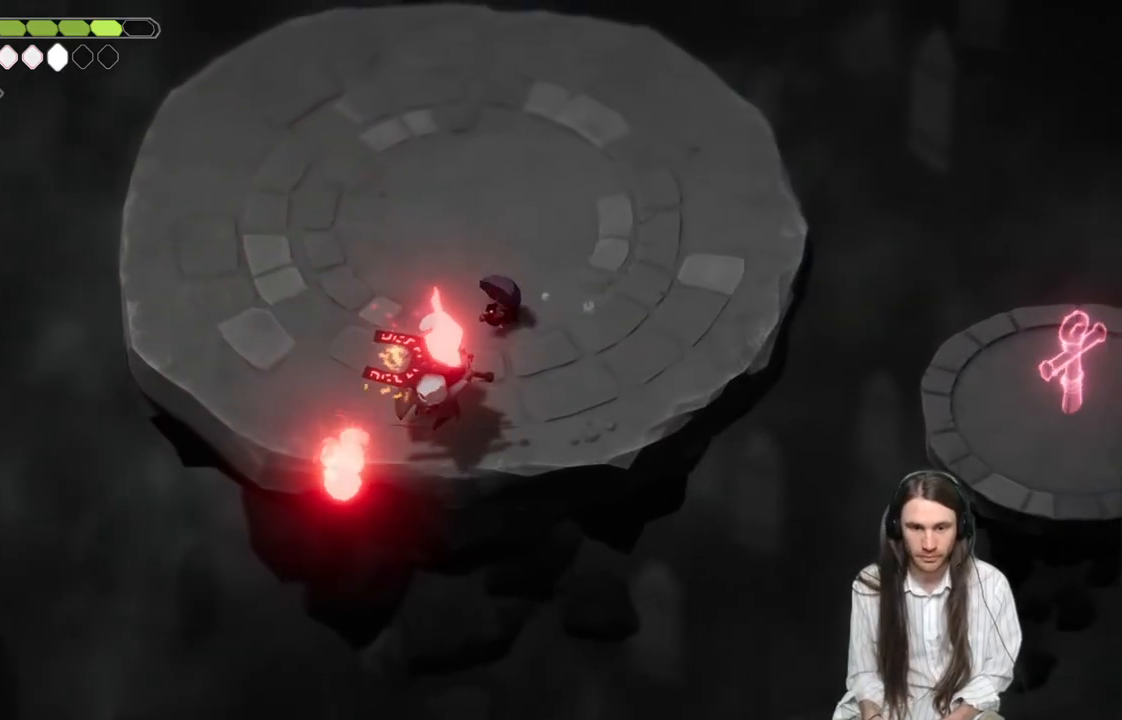
{"buttons": ["L1", "L3"], "left_stick": "down-left", "right_stick": "center", "events": [[117, "L1", "down"], [133, "L3", "down"], [200, "L3", "up"], [217, "L1", "up"], [283, "L1", "down"], [400, "L1", "up"], [467, "L1", "down"], [483, "L3", "down"]]}
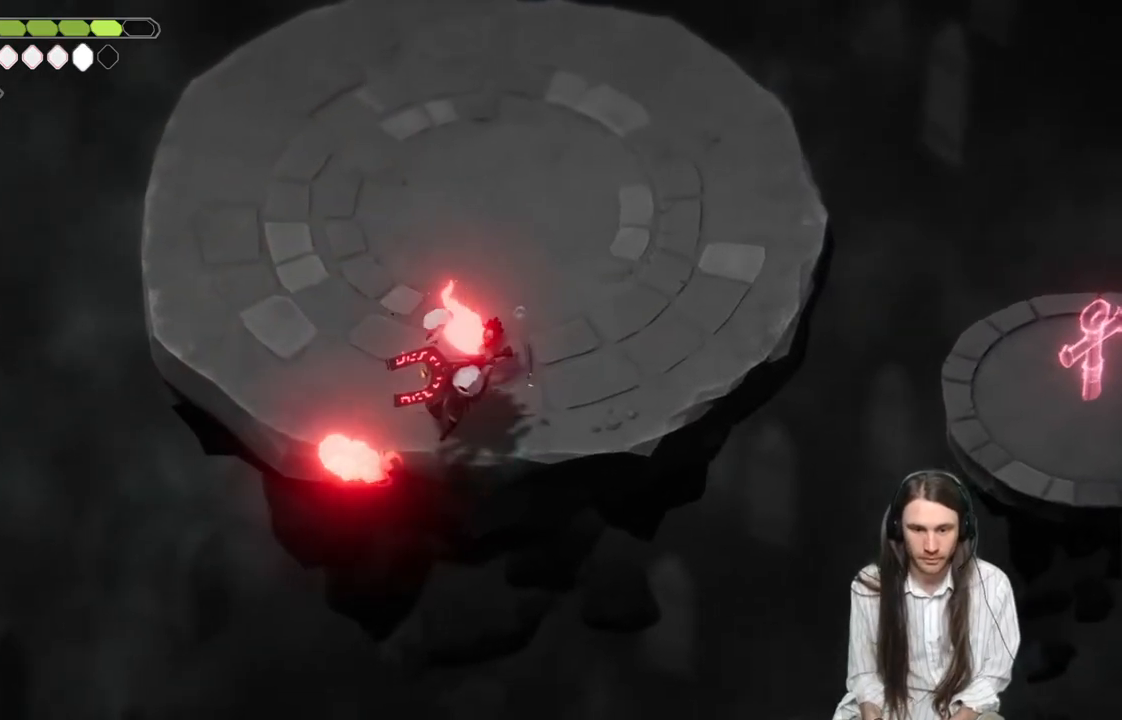
{"buttons": ["B"], "left_stick": "up", "right_stick": "center", "events": [[50, "L1", "up"], [67, "L3", "up"], [100, "left_stick", "up-left"], [333, "B", "down"], [500, "left_stick", "up"]]}
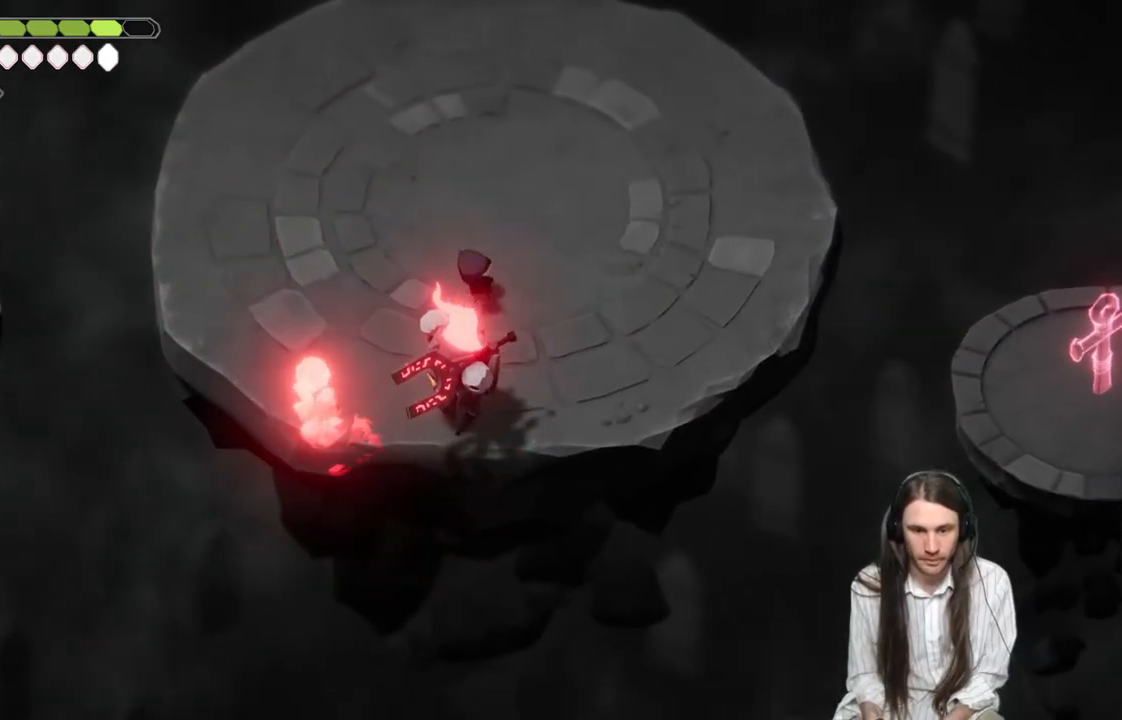
{"buttons": [], "left_stick": "up-left", "right_stick": "center", "events": [[33, "B", "up"], [383, "left_stick", "up-left"]]}
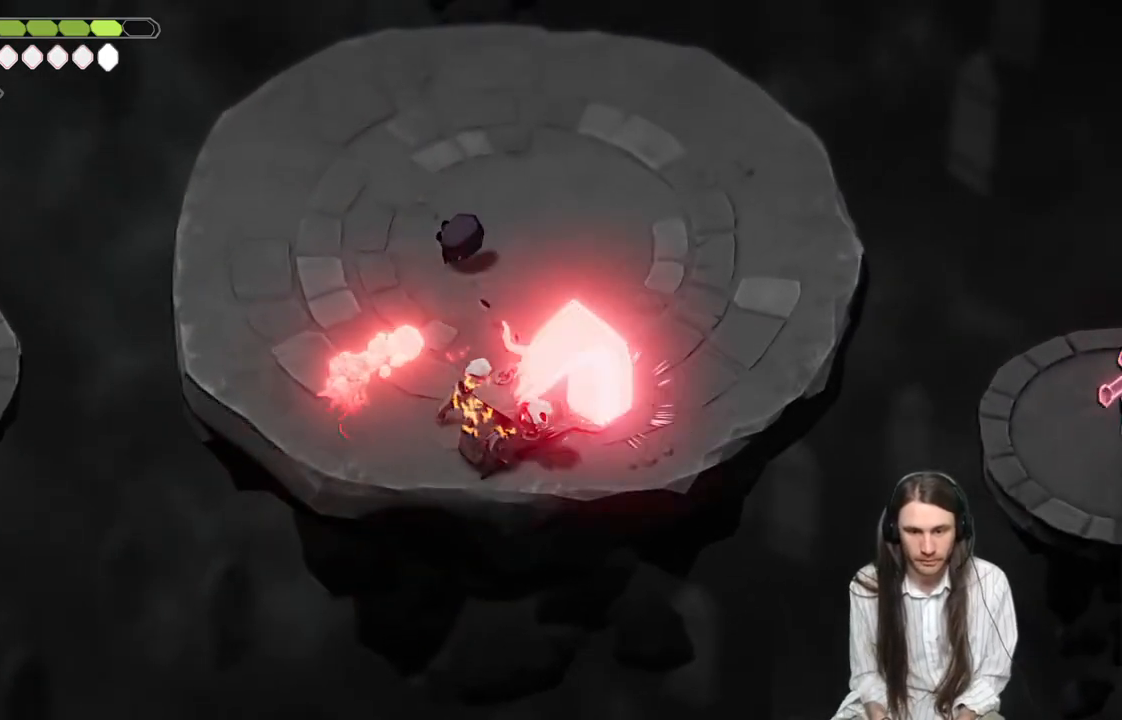
{"buttons": [], "left_stick": "up-left", "right_stick": "center", "events": []}
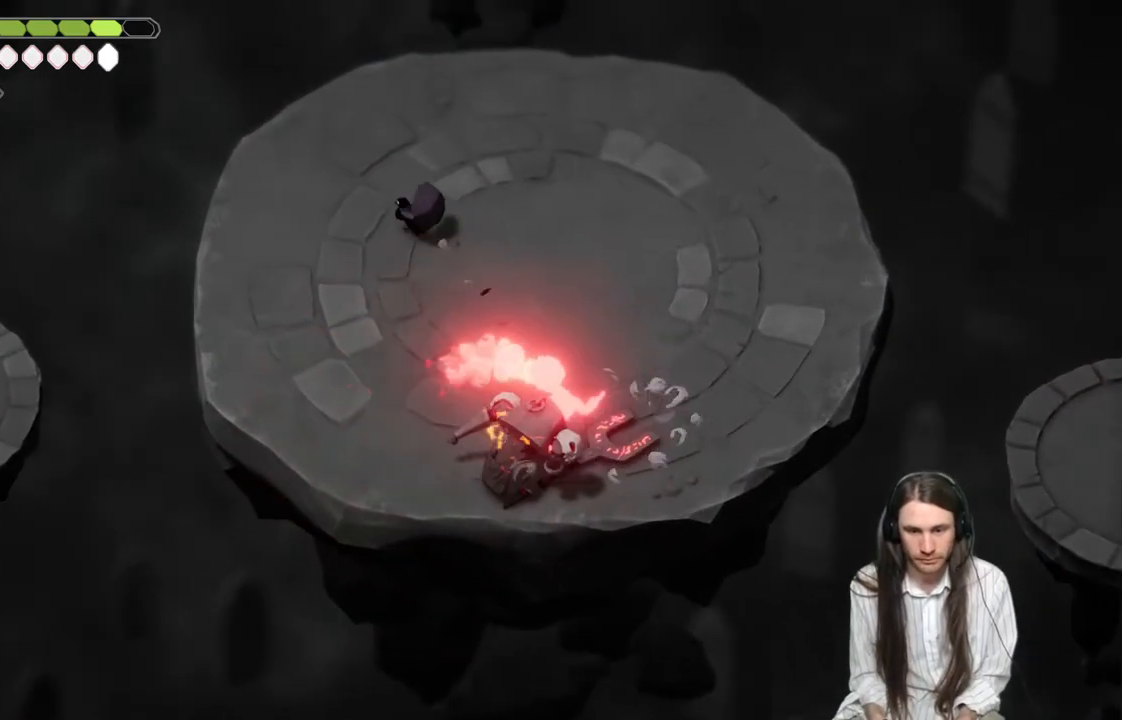
{"buttons": ["L2", "R2", "L3"], "left_stick": "down-right", "right_stick": "center", "events": [[217, "left_stick", "down-right"], [233, "L2", "down"], [233, "R2", "down"], [300, "L3", "down"]]}
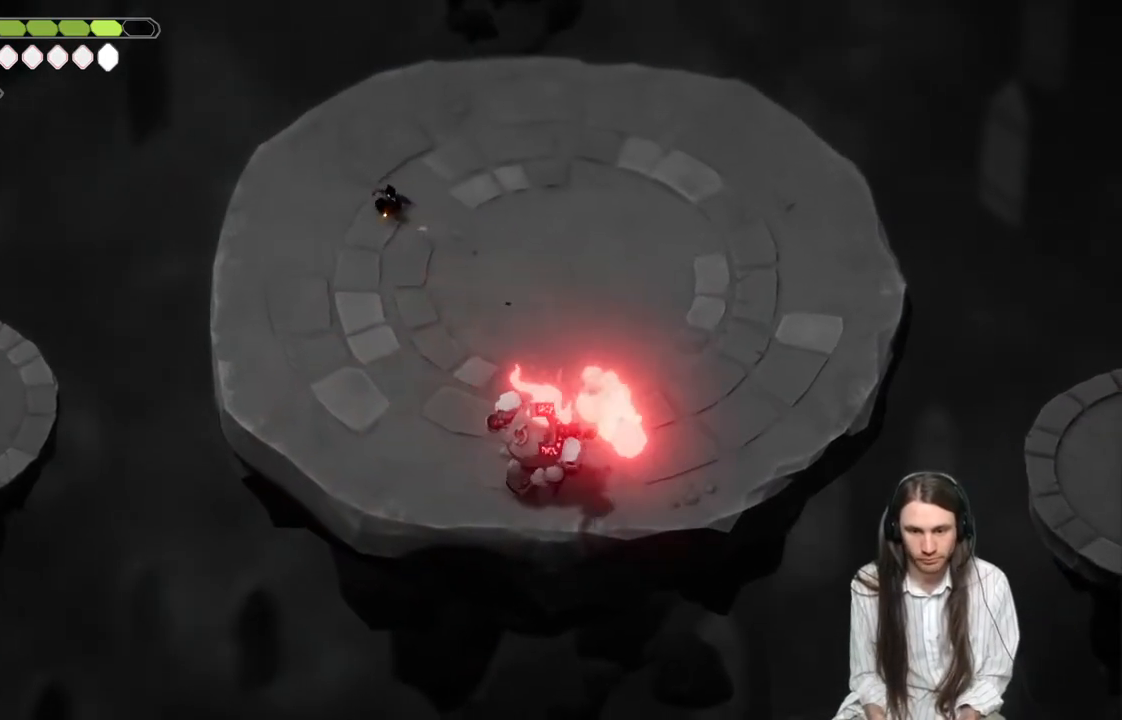
{"buttons": [], "left_stick": "down", "right_stick": "center", "events": [[283, "R2", "up"], [350, "L2", "up"], [367, "L3", "up"], [367, "left_stick", "down"]]}
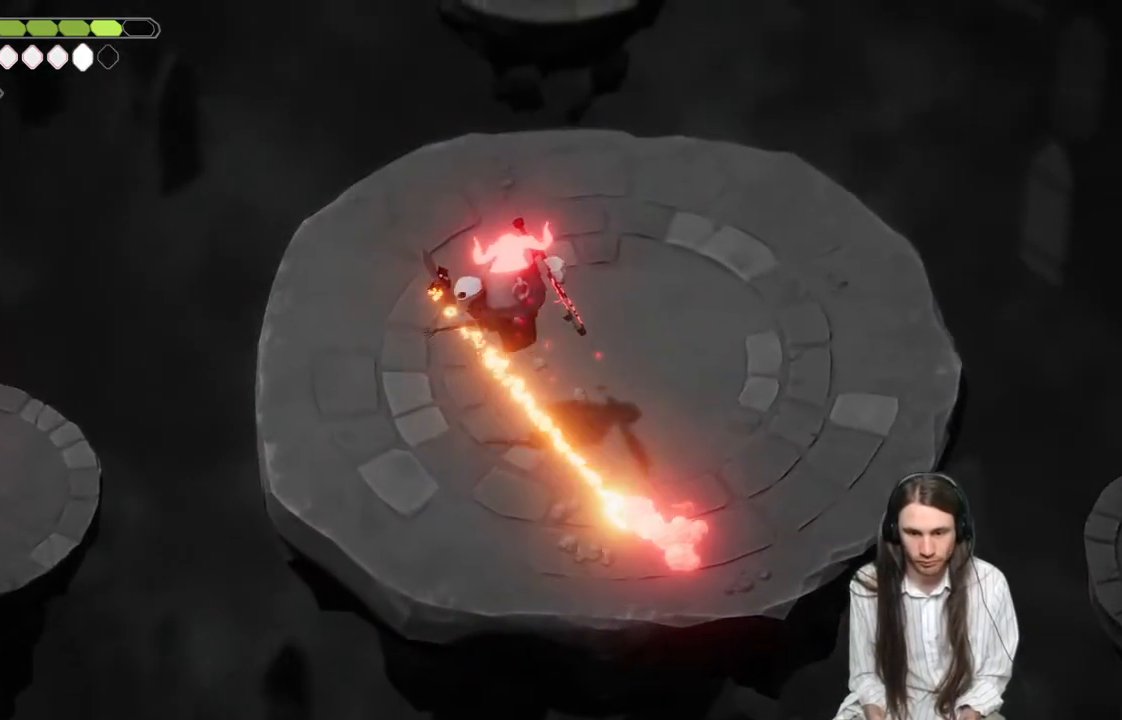
{"buttons": [], "left_stick": "down", "right_stick": "center", "events": [[100, "B", "down"], [100, "L3", "down"], [267, "B", "up"], [417, "L3", "up"]]}
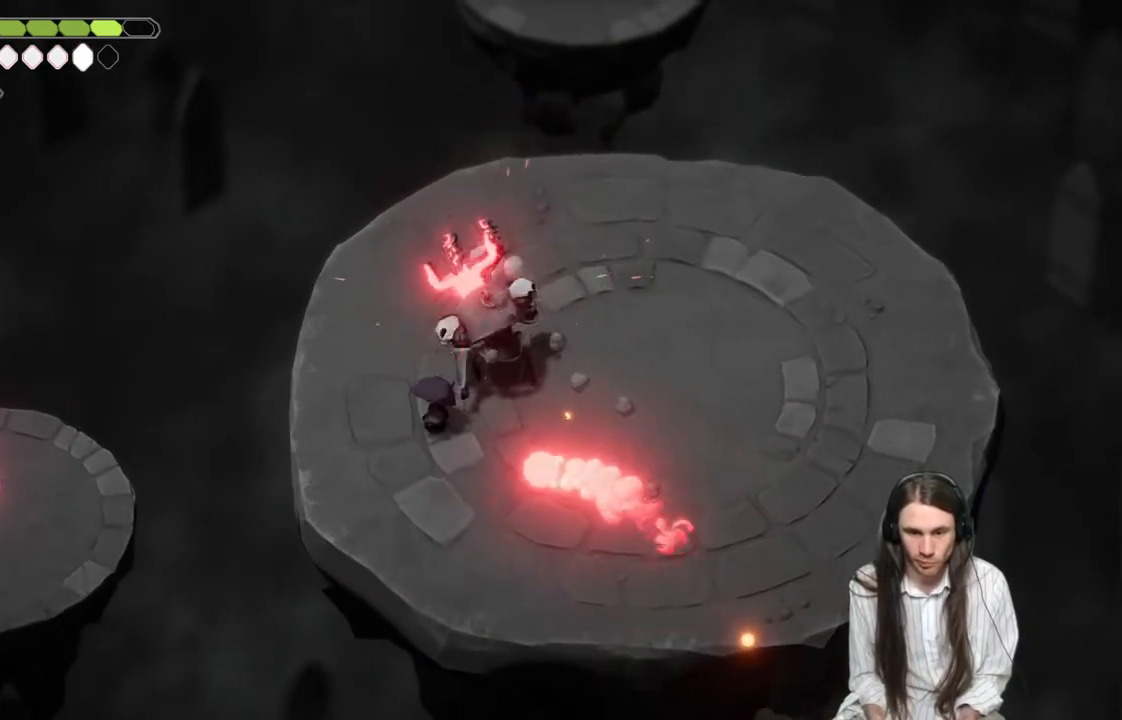
{"buttons": [], "left_stick": "up-right", "right_stick": "center", "events": [[50, "left_stick", "right"], [100, "left_stick", "up-right"], [133, "L1", "down"], [283, "L1", "up"], [283, "left_stick", "up"], [467, "left_stick", "up-right"]]}
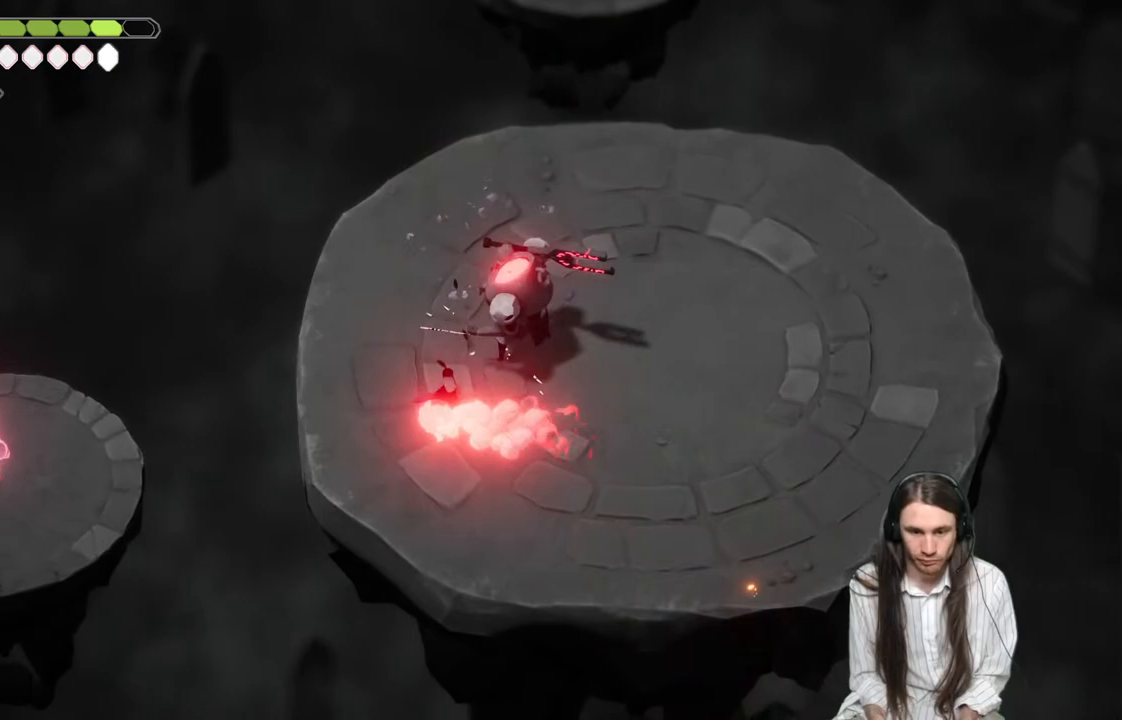
{"buttons": [], "left_stick": "down-right", "right_stick": "center", "events": [[33, "left_stick", "right"], [100, "L3", "down"], [150, "B", "down"], [283, "B", "up"], [317, "L3", "up"], [317, "left_stick", "down-right"]]}
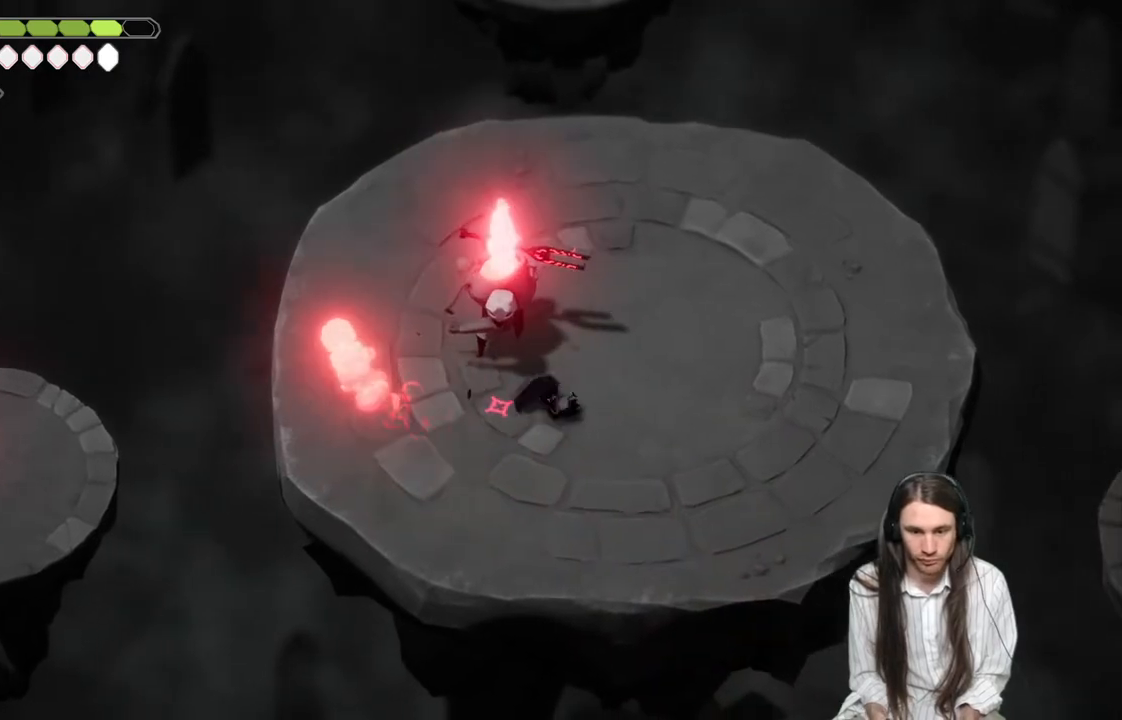
{"buttons": ["L1"], "left_stick": "up-left", "right_stick": "center", "events": [[100, "left_stick", "up-left"], [467, "L1", "down"]]}
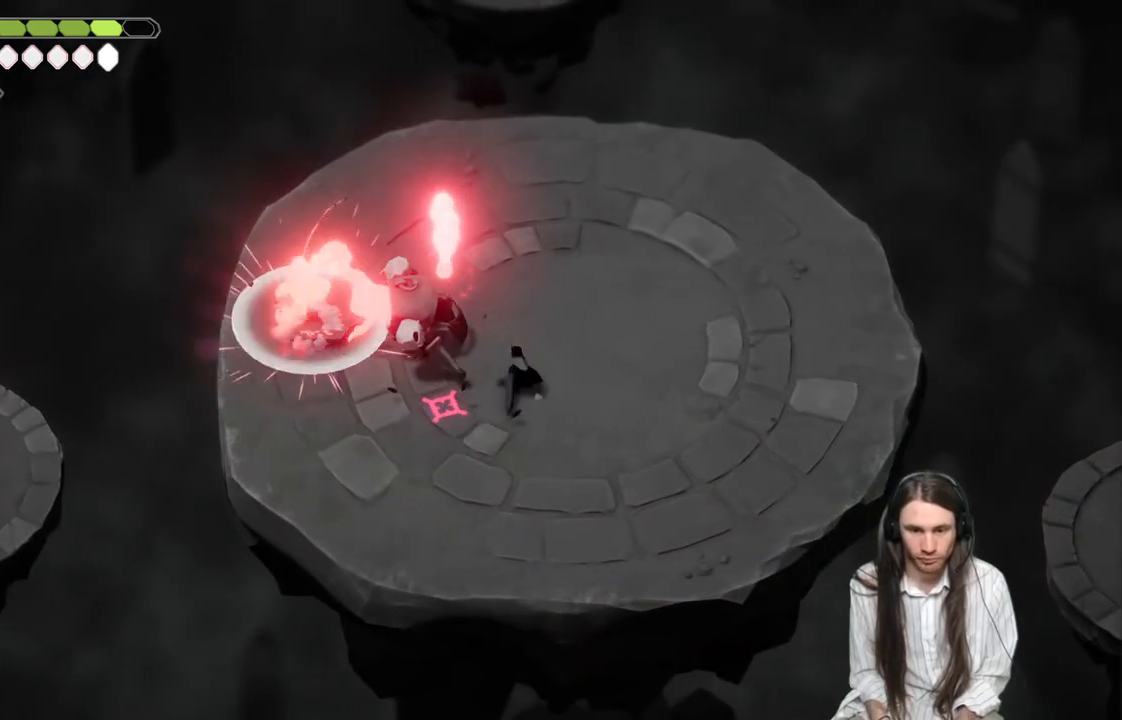
{"buttons": ["L3"], "left_stick": "right", "right_stick": "center", "events": [[67, "L1", "up"], [67, "left_stick", "up-right"], [133, "left_stick", "right"], [183, "B", "down"], [183, "L3", "down"], [383, "B", "up"]]}
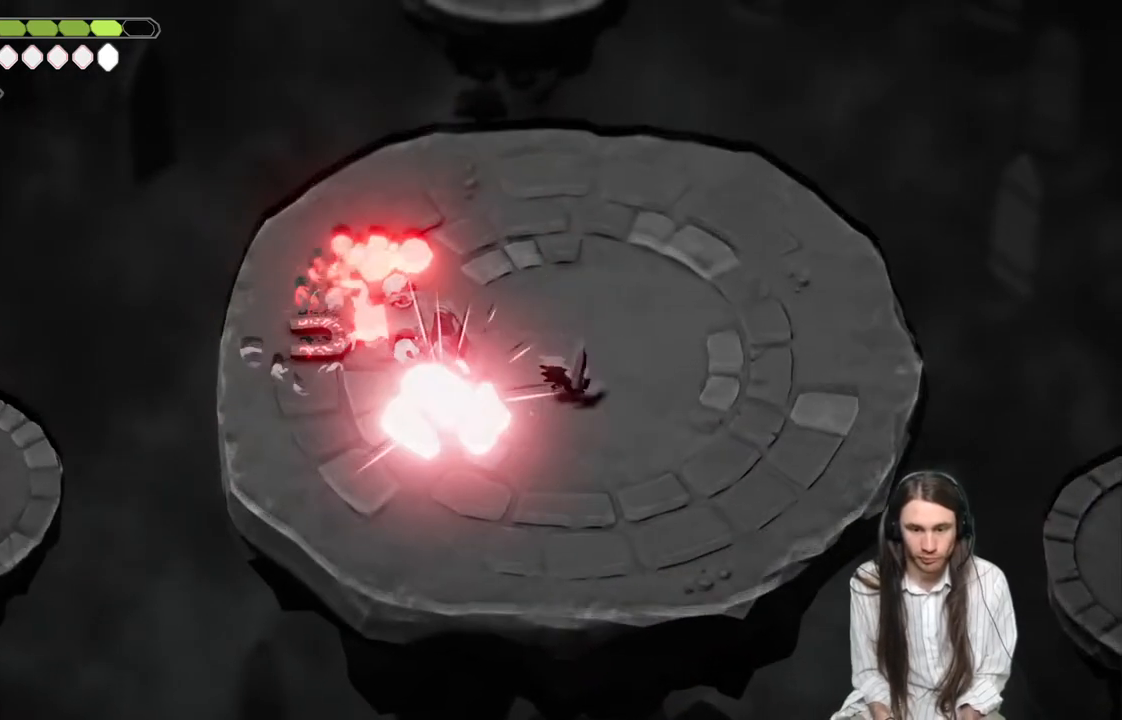
{"buttons": [], "left_stick": "down-right", "right_stick": "center", "events": [[150, "L3", "up"], [150, "left_stick", "down-right"]]}
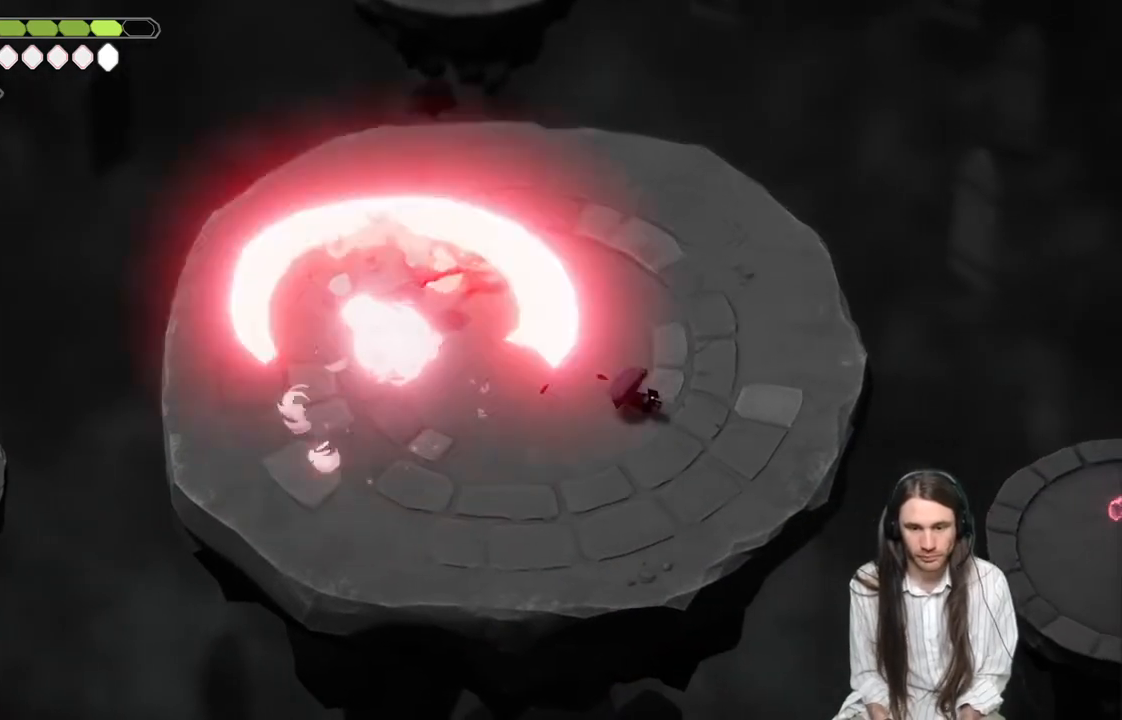
{"buttons": [], "left_stick": "up-left", "right_stick": "center", "events": [[450, "left_stick", "up"], [500, "left_stick", "up-left"]]}